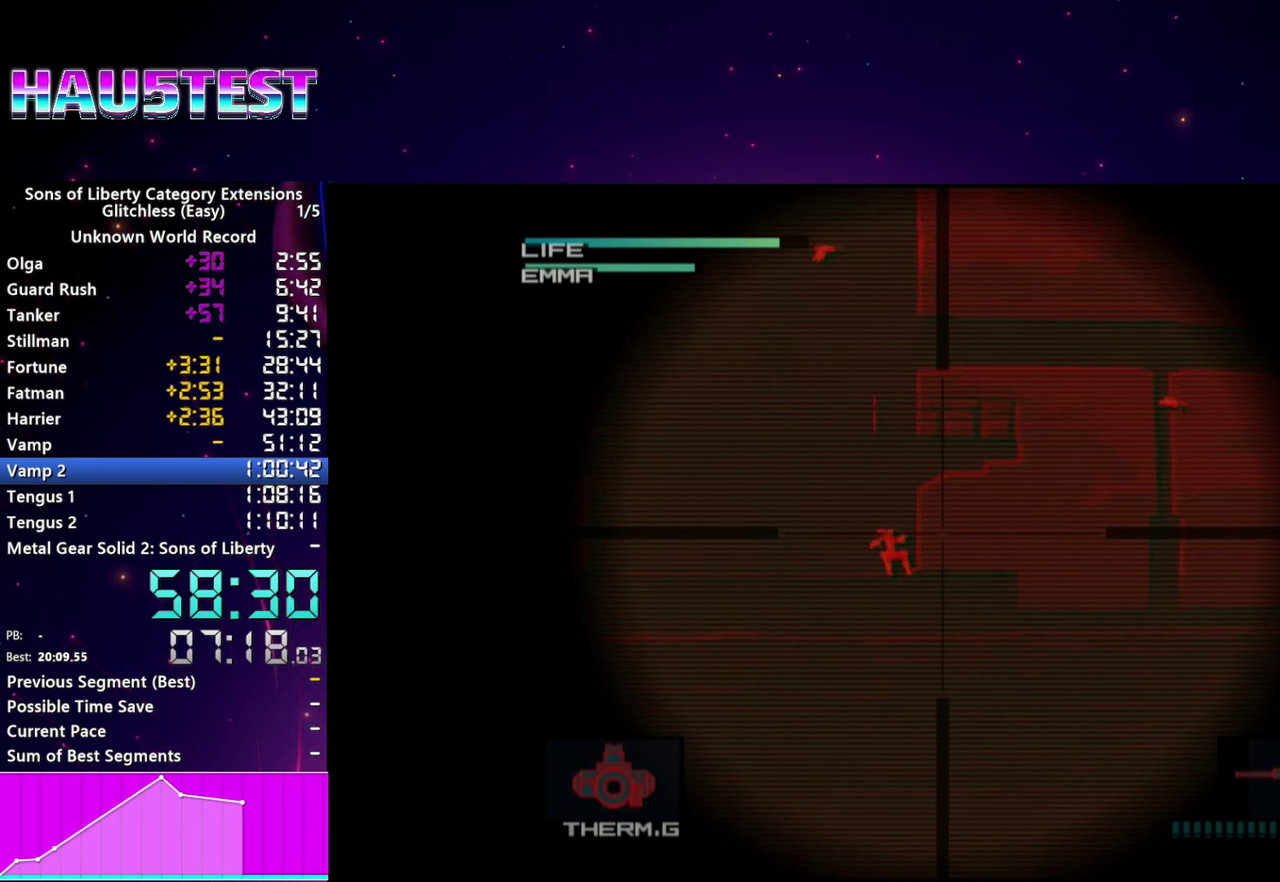
Gameplay with a controller (PlayStation layout); each line is a JSON object with the inputs held at the frame after it. "events" lists button and stick changes between this image and that frame as [ms after this image, input, new state], when the widget could be followed in between. This overlay highlights the sticks when they move; stick clicks (L3 R3) are not distinguishable. Not read: L3 R3.
{"buttons": [], "left_stick": "center", "right_stick": "center", "events": [[300, "left_stick", "center"]]}
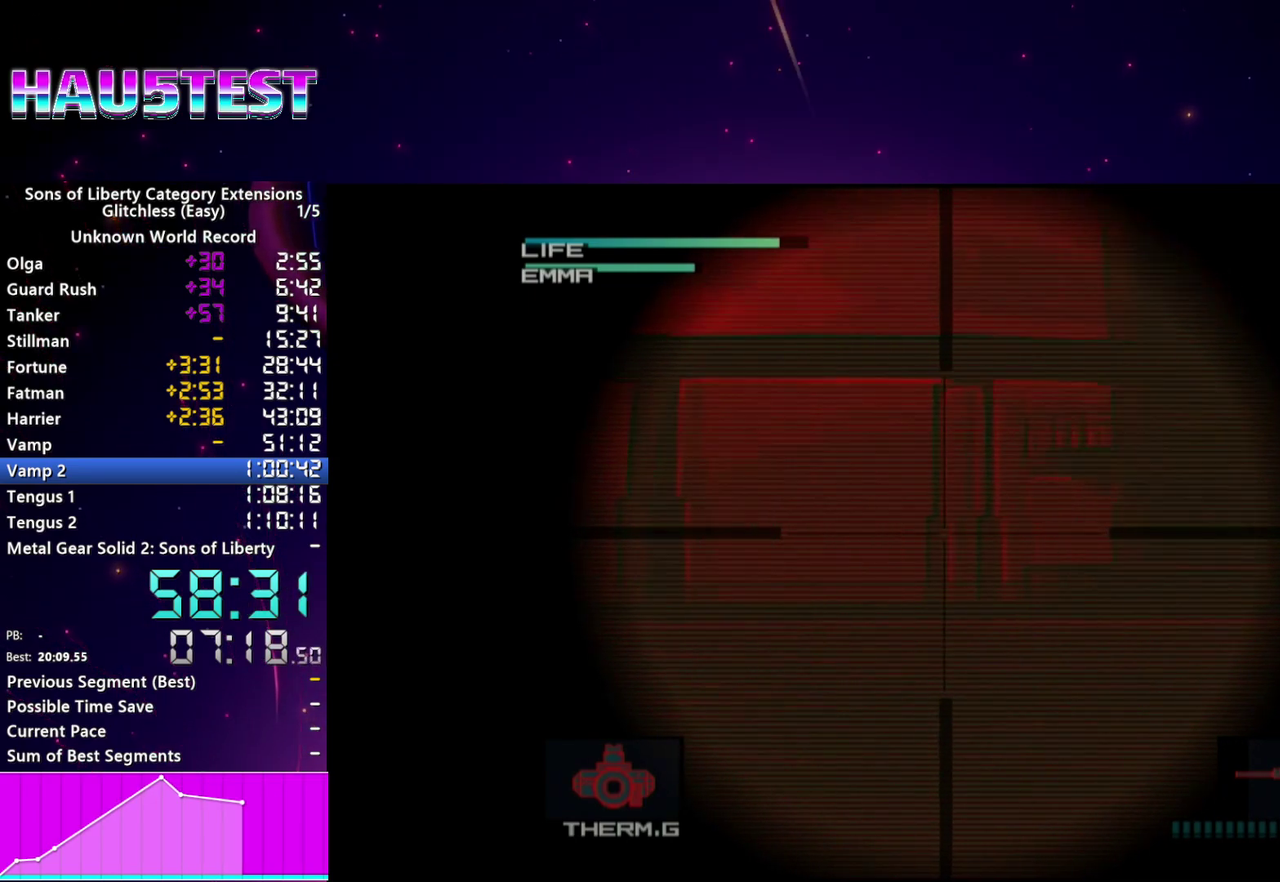
{"buttons": [], "left_stick": "center", "right_stick": "center", "events": [[60, "left_stick", "left"], [400, "left_stick", "center"]]}
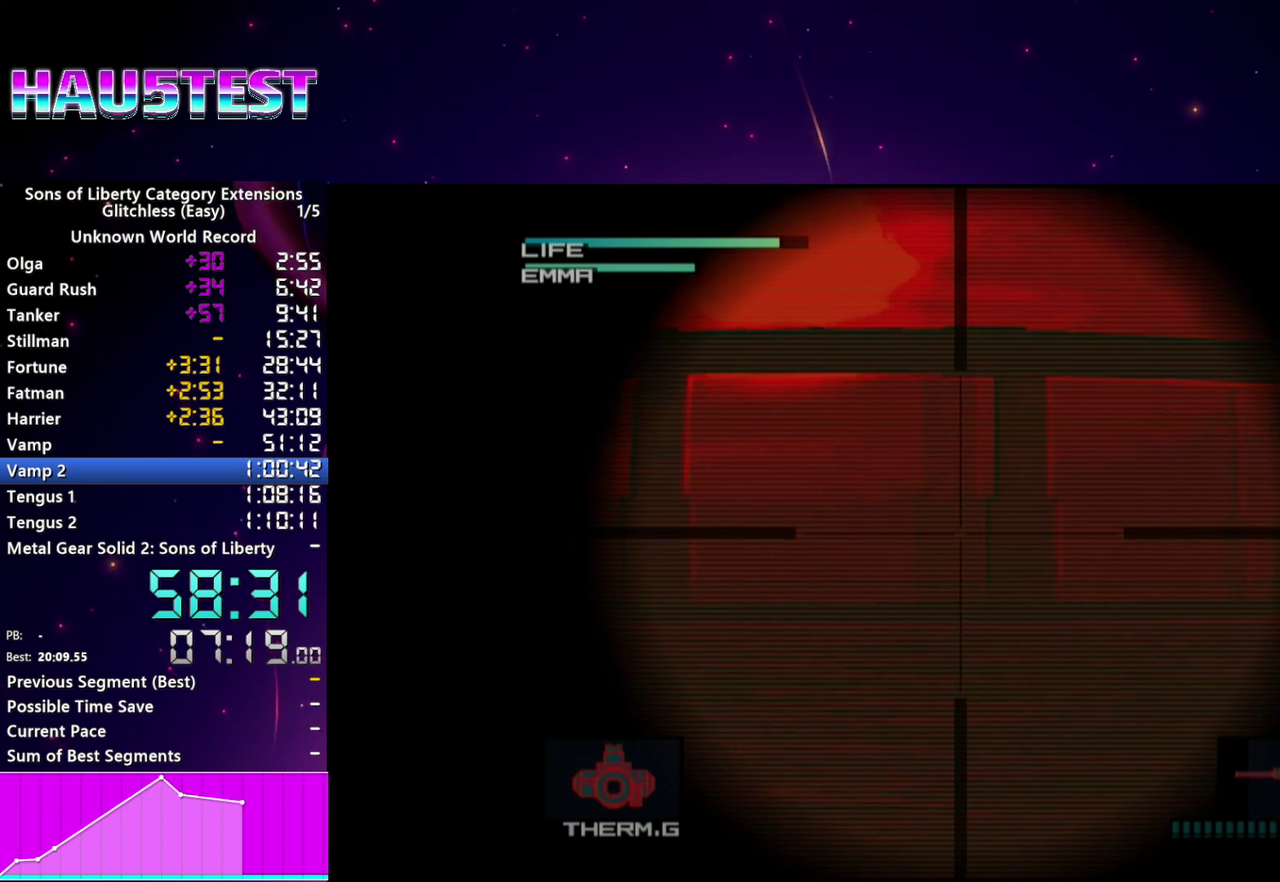
{"buttons": [], "left_stick": "center", "right_stick": "center", "events": [[100, "left_stick", "left"], [360, "left_stick", "center"]]}
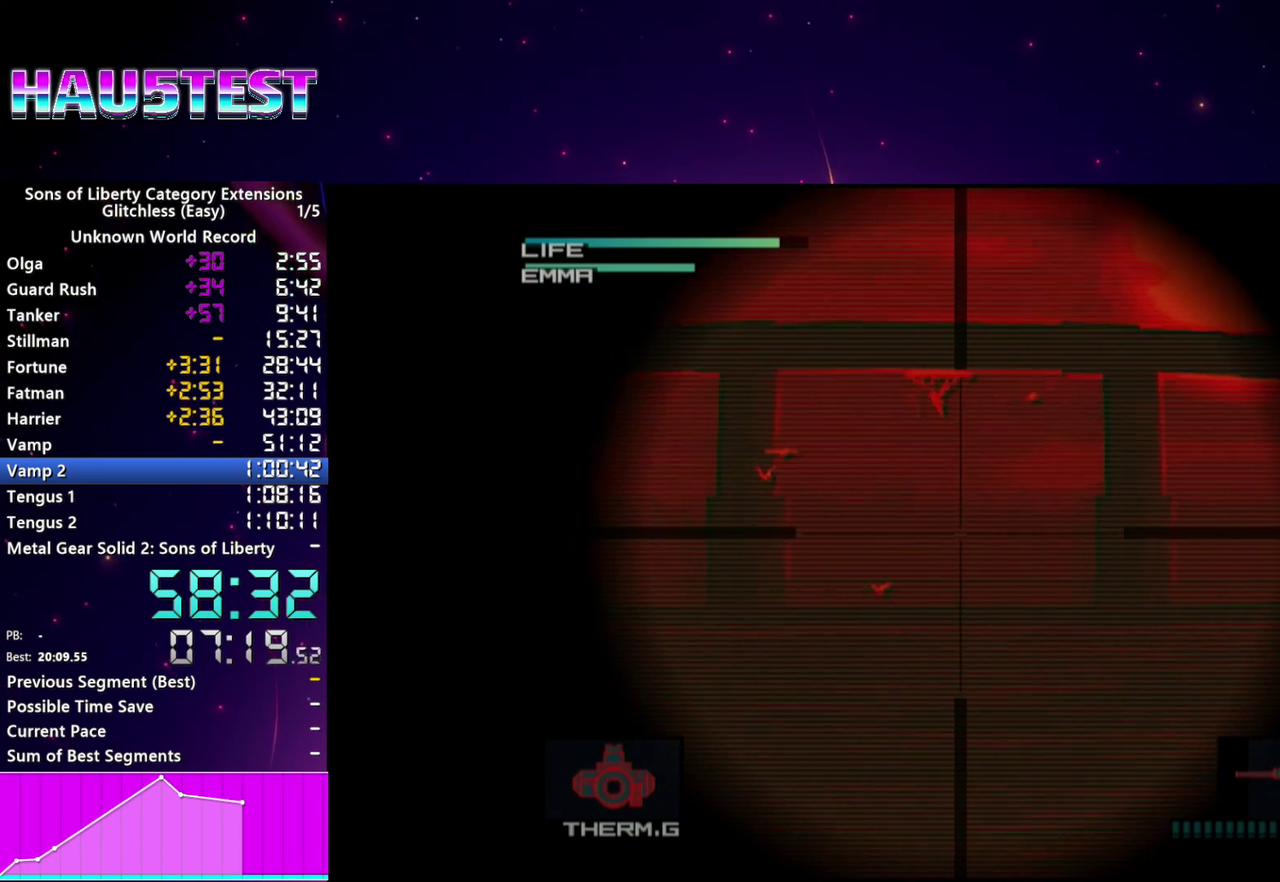
{"buttons": [], "left_stick": "center", "right_stick": "center", "events": [[320, "left_stick", "up-right"], [460, "left_stick", "center"]]}